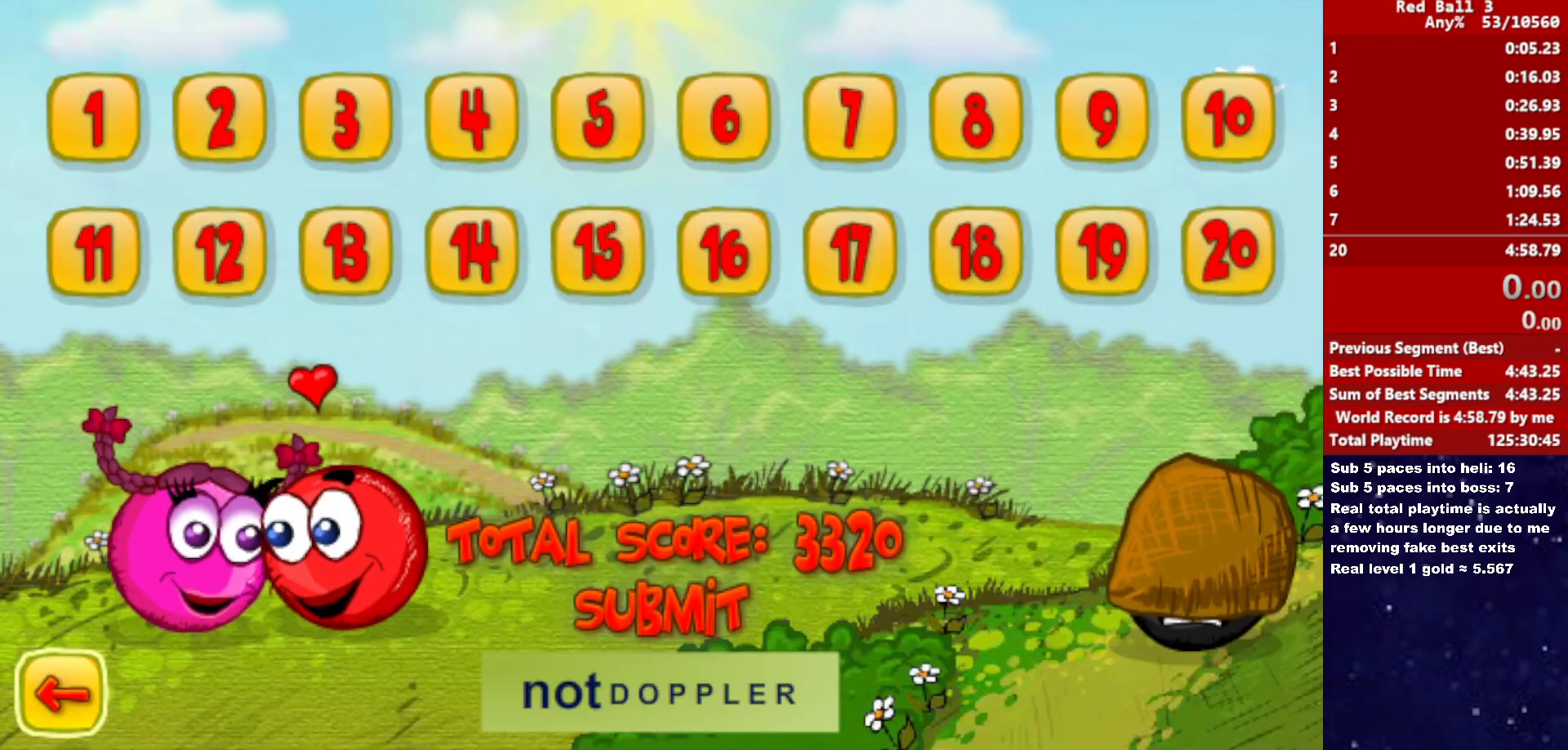
Gameplay with keyboard; each line is a JSON object with the keys held at the frame after it. "events" lists presses ("down") and releases ("up") of "down", "left", "p", "r", "right" and "up" between this image and that frame as [ms after this image, input, new state], when the widget could be followed in between. No other keys are recorded. Mouse input is not recorded.
{"keys": ["right"], "events": []}
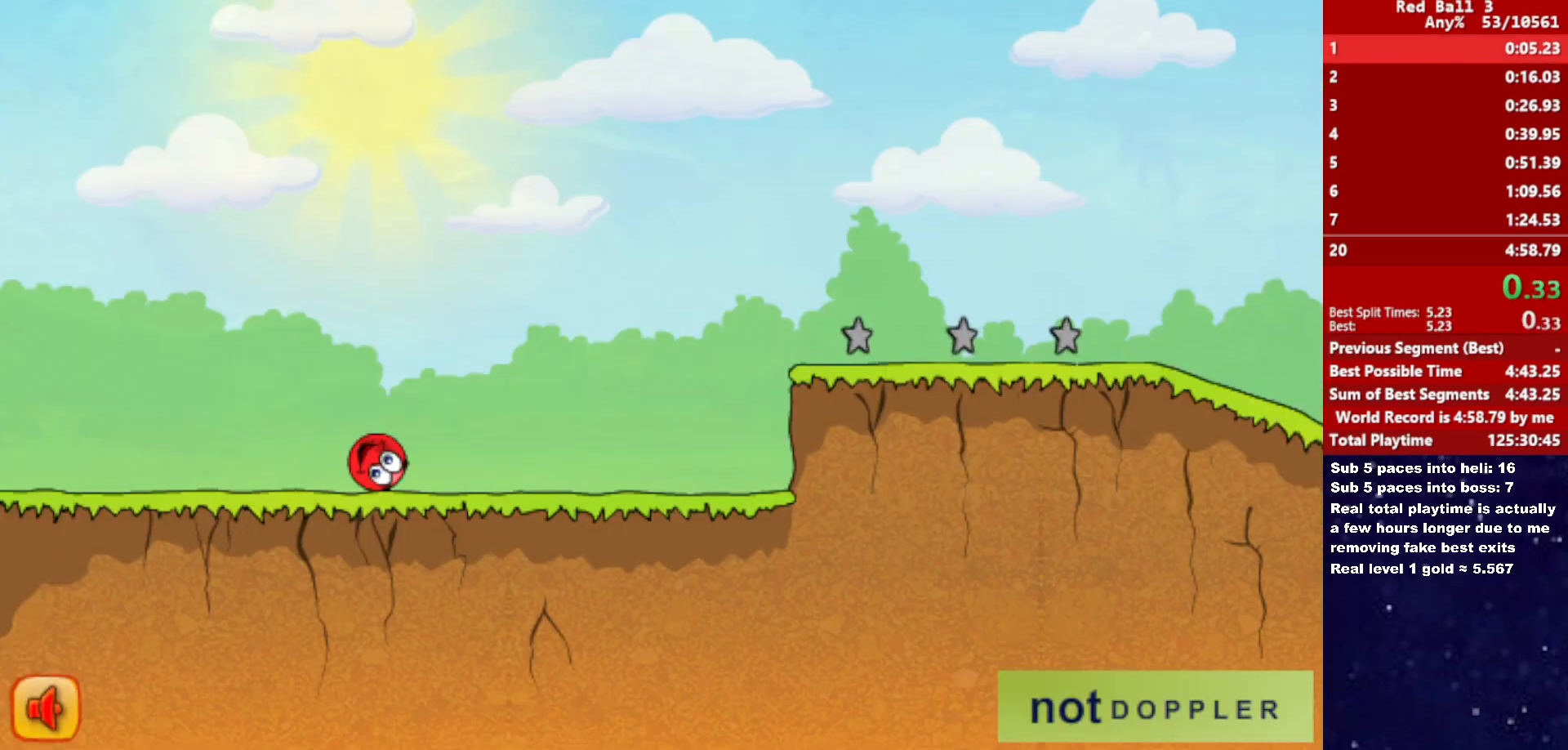
{"keys": ["right"], "events": []}
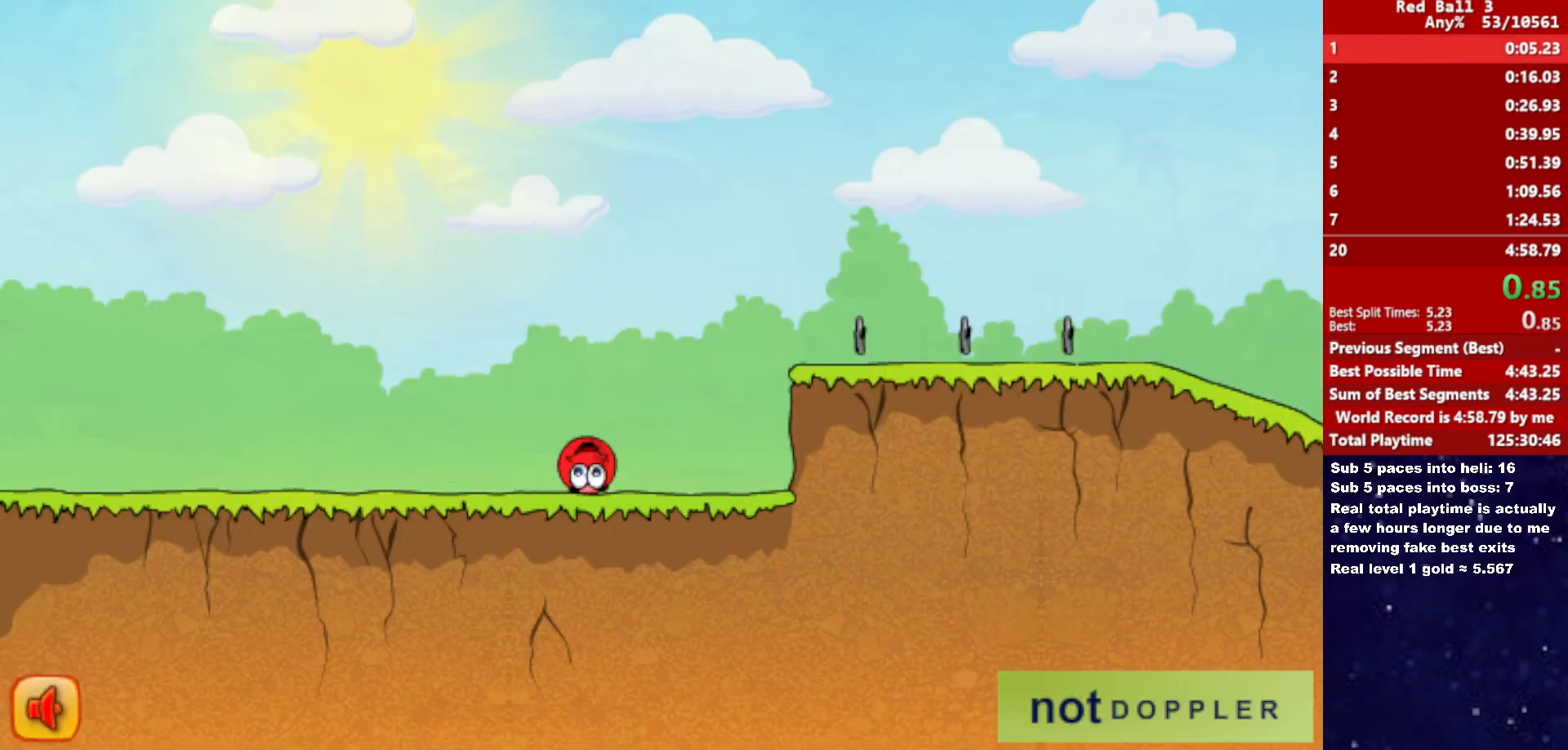
{"keys": ["right"], "events": [[67, "up", "down"], [483, "up", "up"]]}
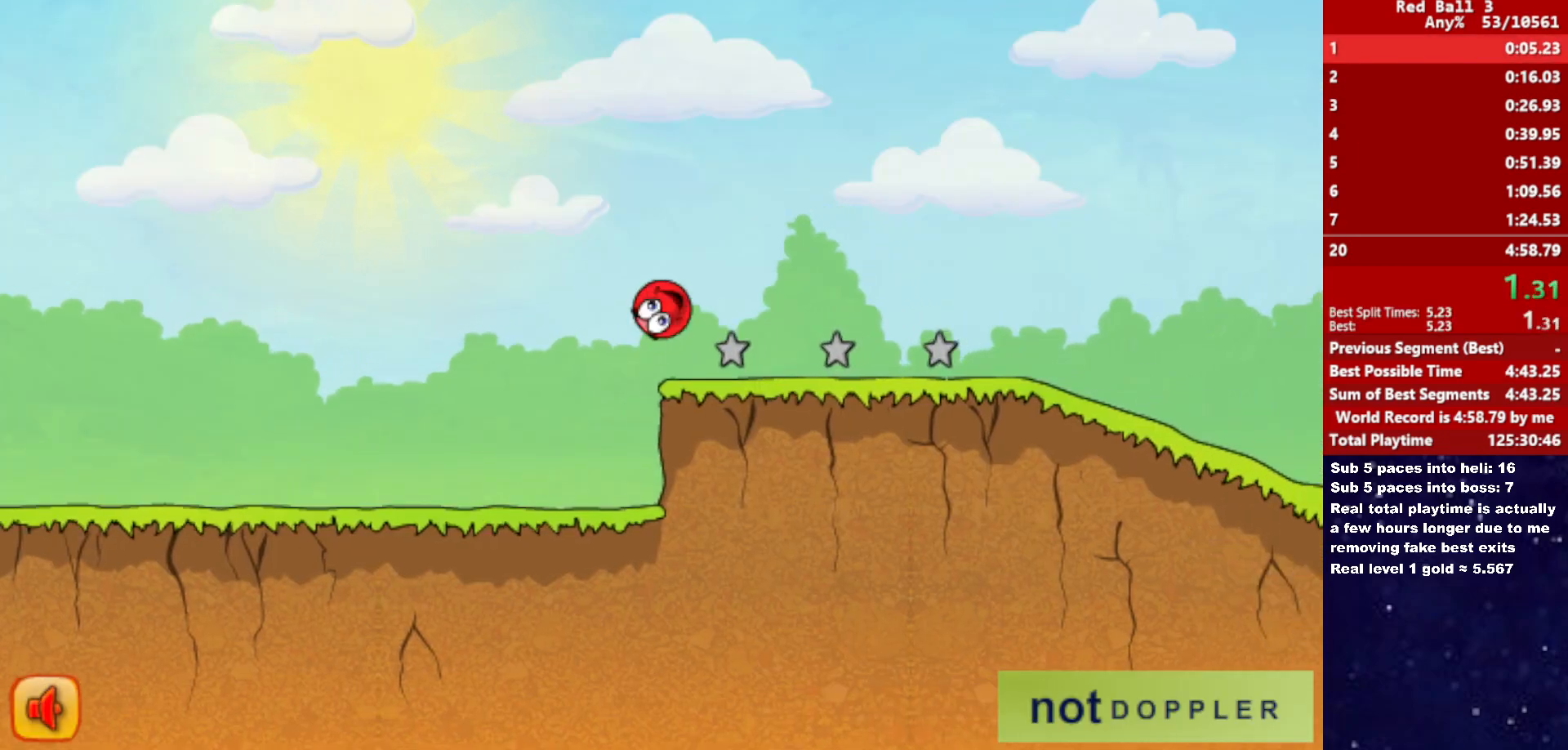
{"keys": ["right"], "events": []}
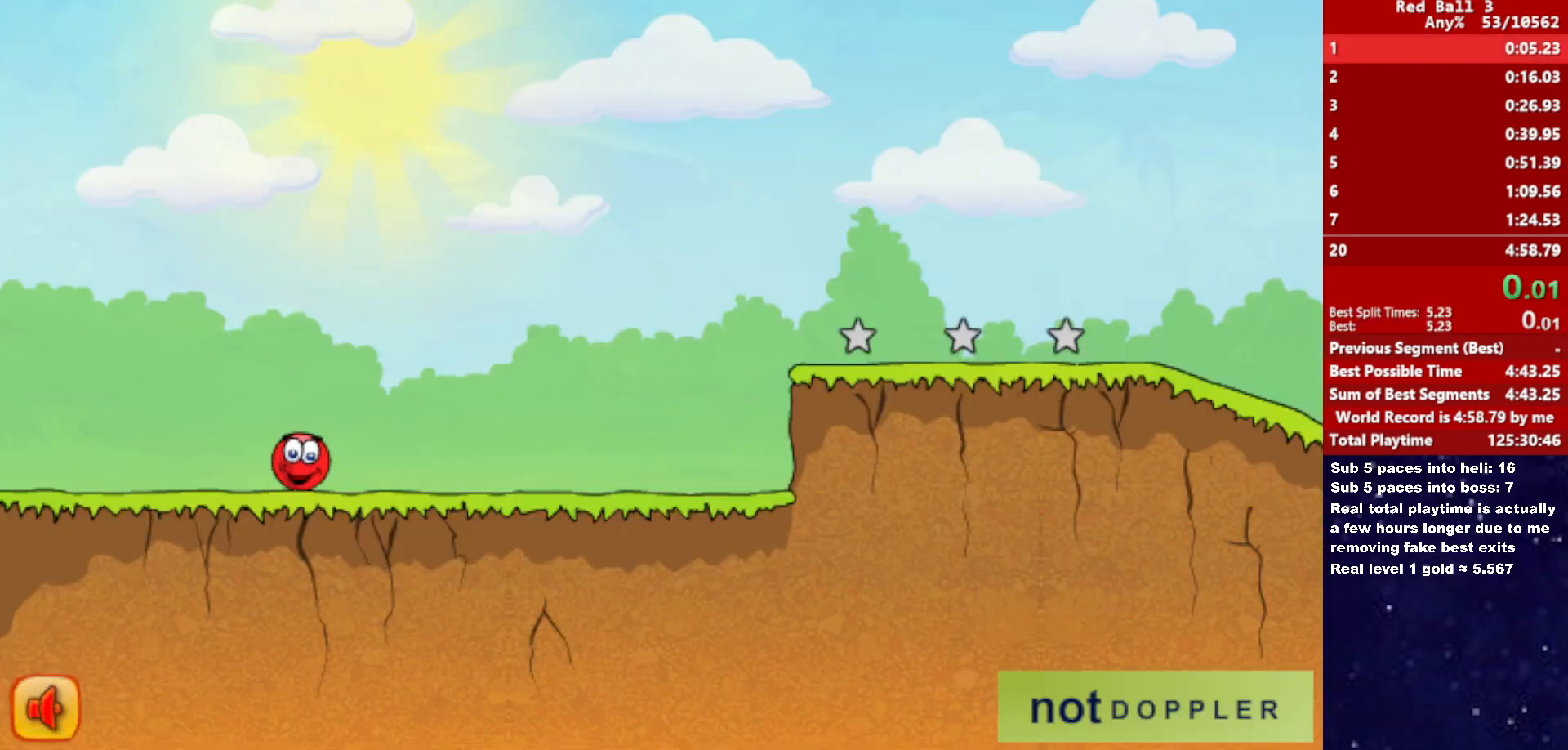
{"keys": ["right"], "events": []}
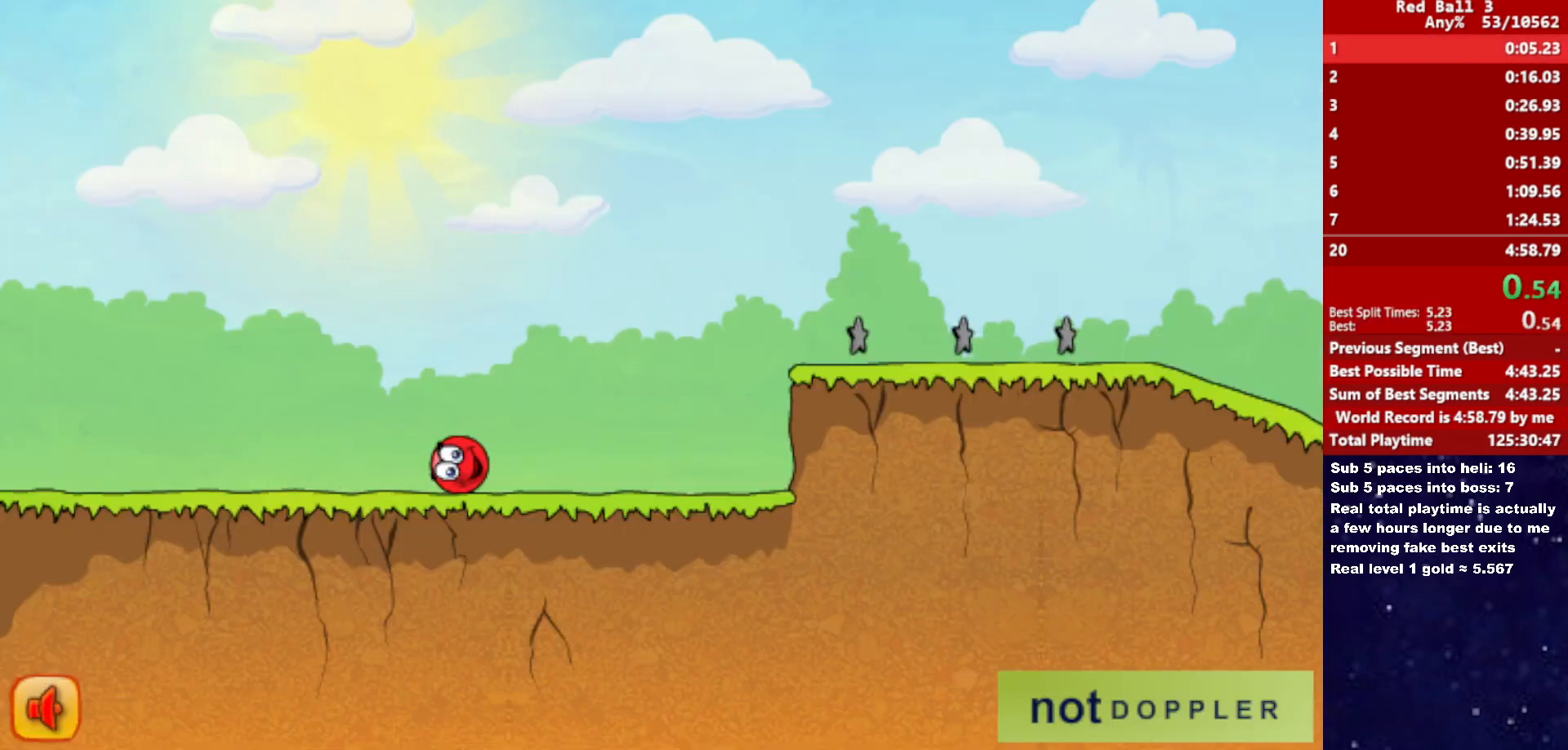
{"keys": ["right", "up"], "events": [[383, "up", "down"]]}
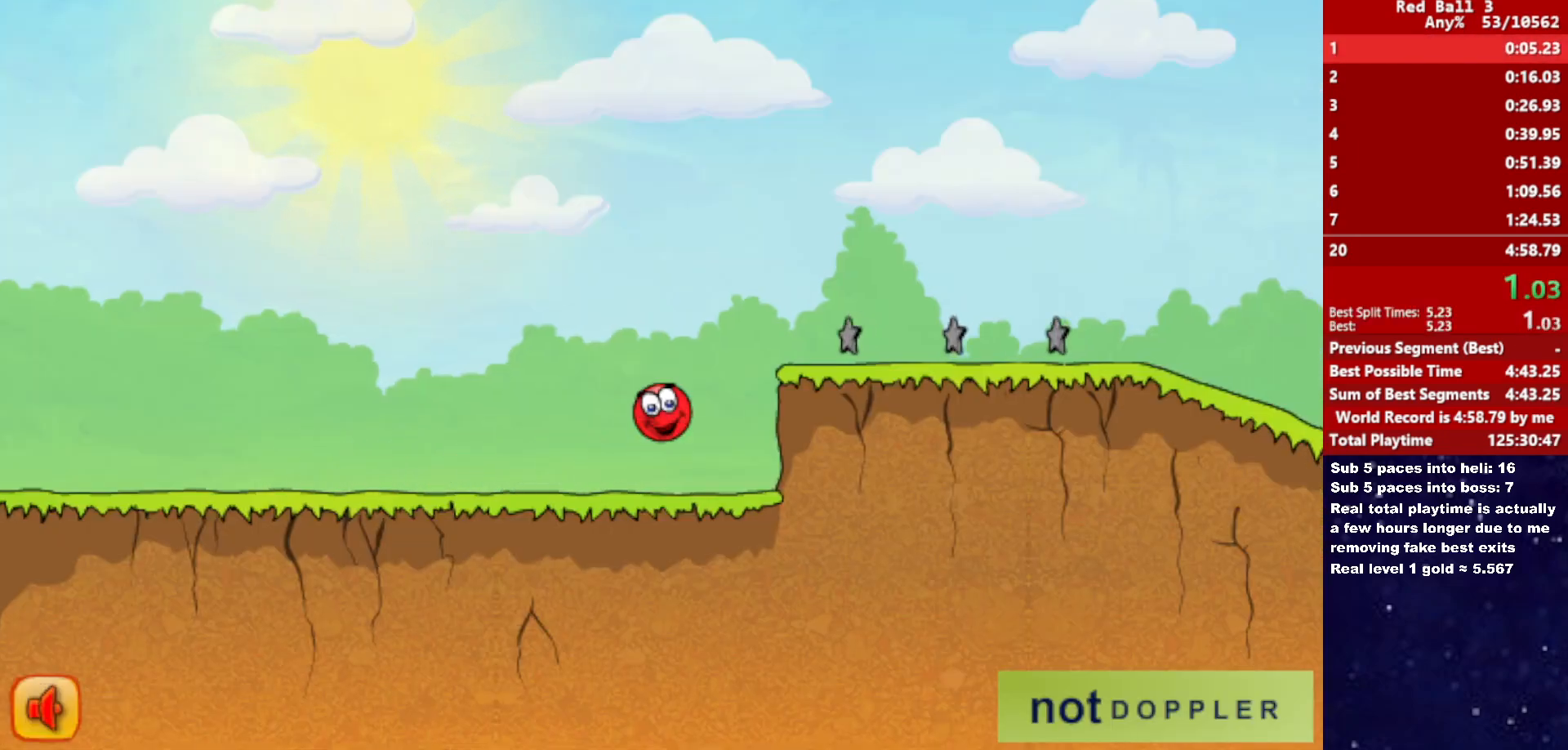
{"keys": ["right", "up"], "events": []}
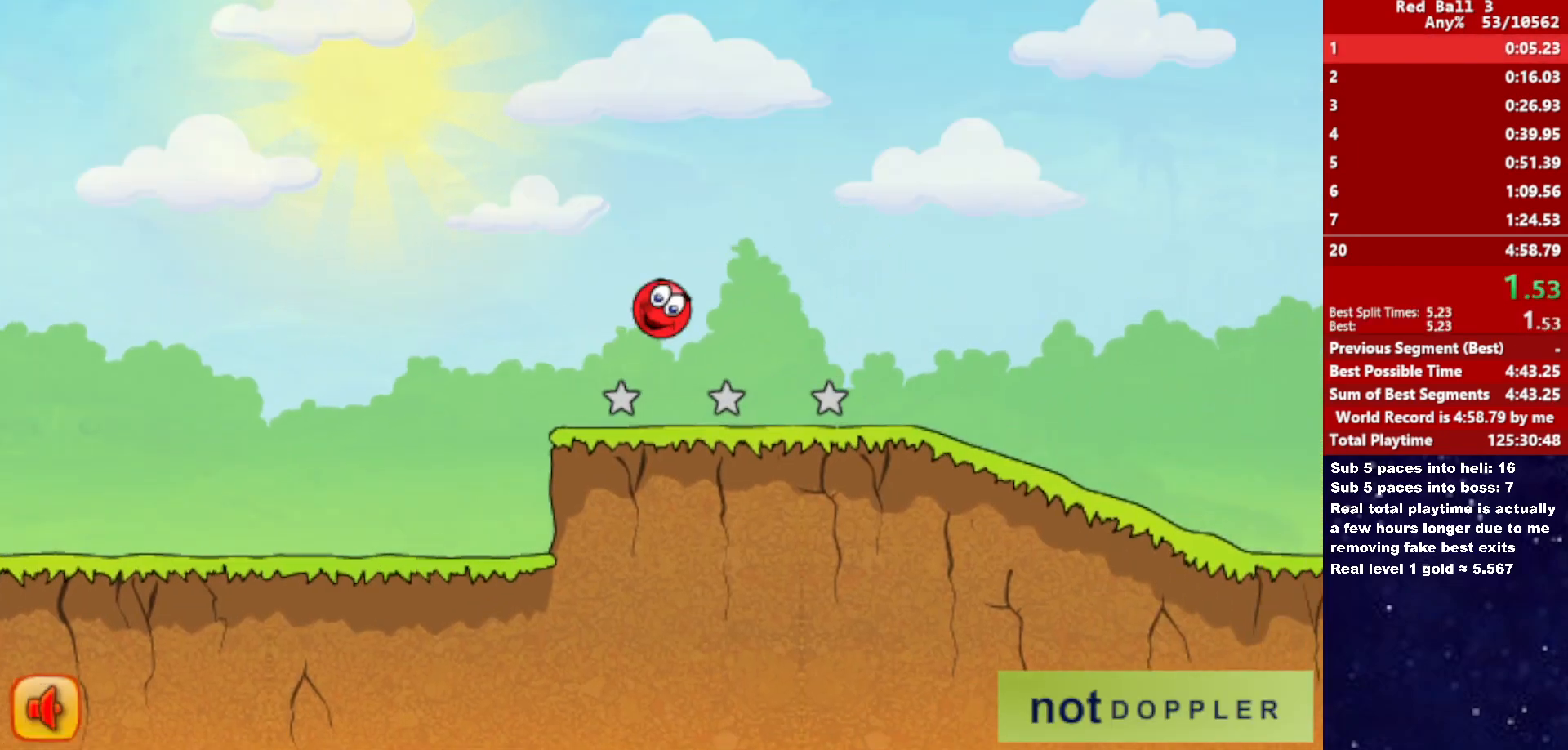
{"keys": ["right"], "events": [[217, "up", "up"]]}
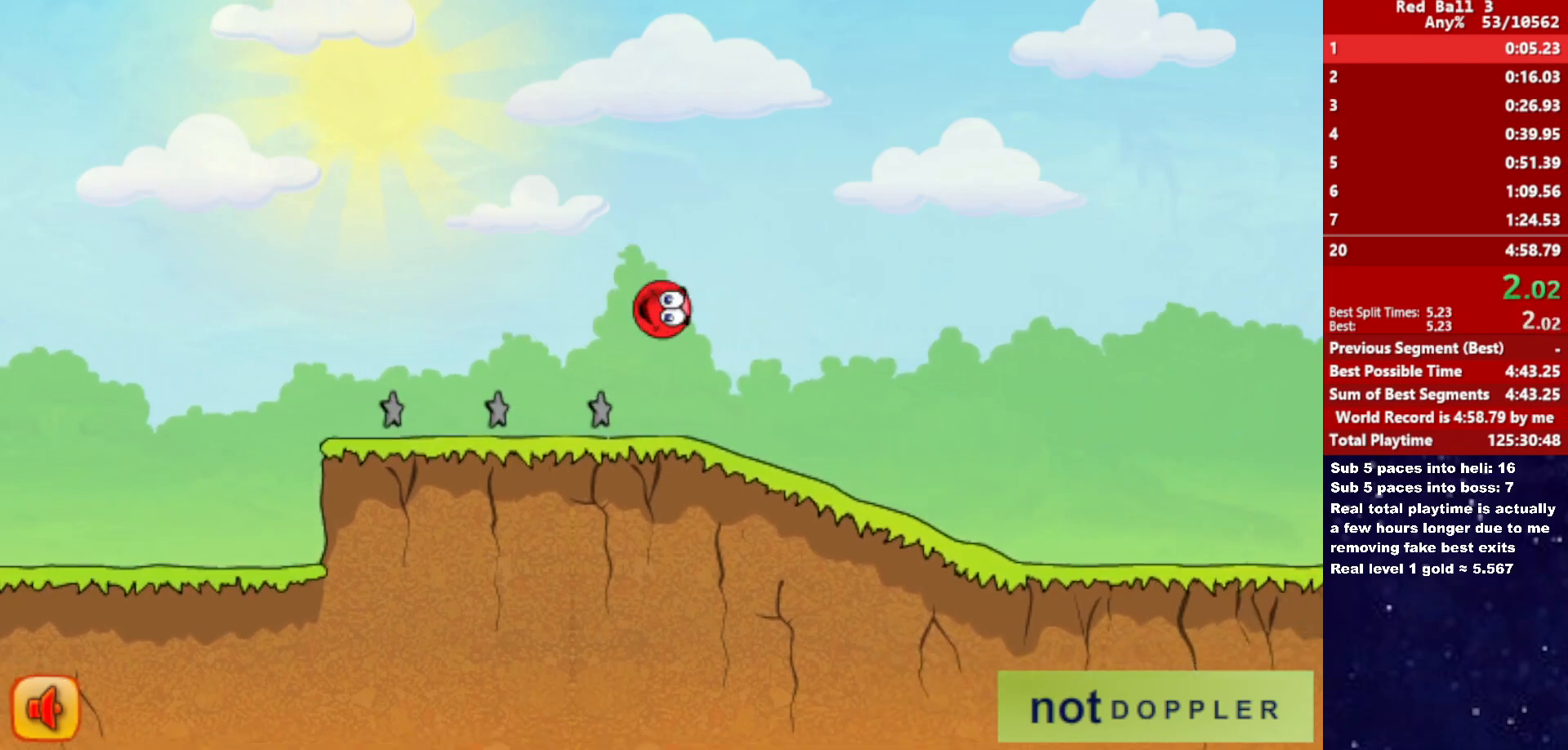
{"keys": ["right"], "events": []}
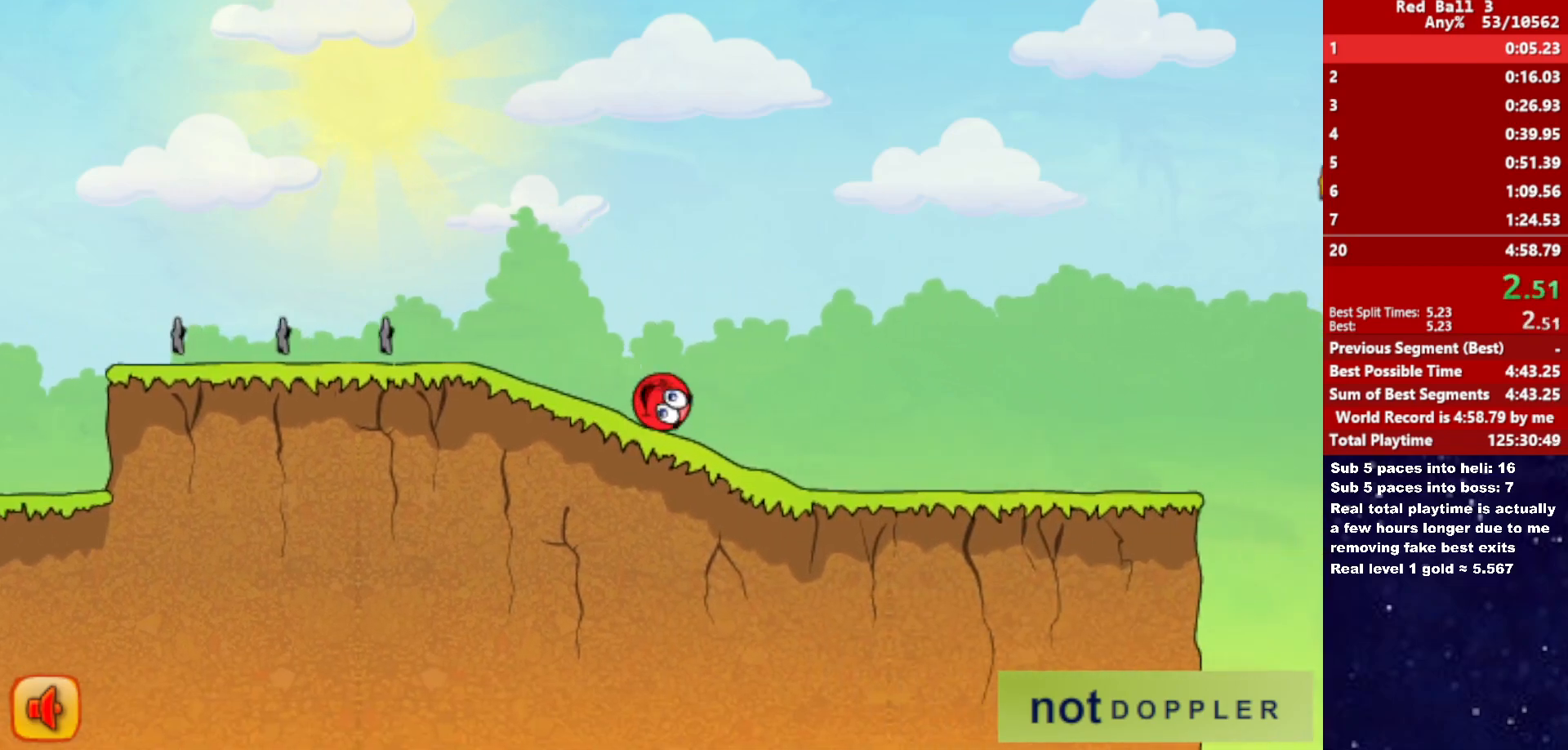
{"keys": ["right"], "events": []}
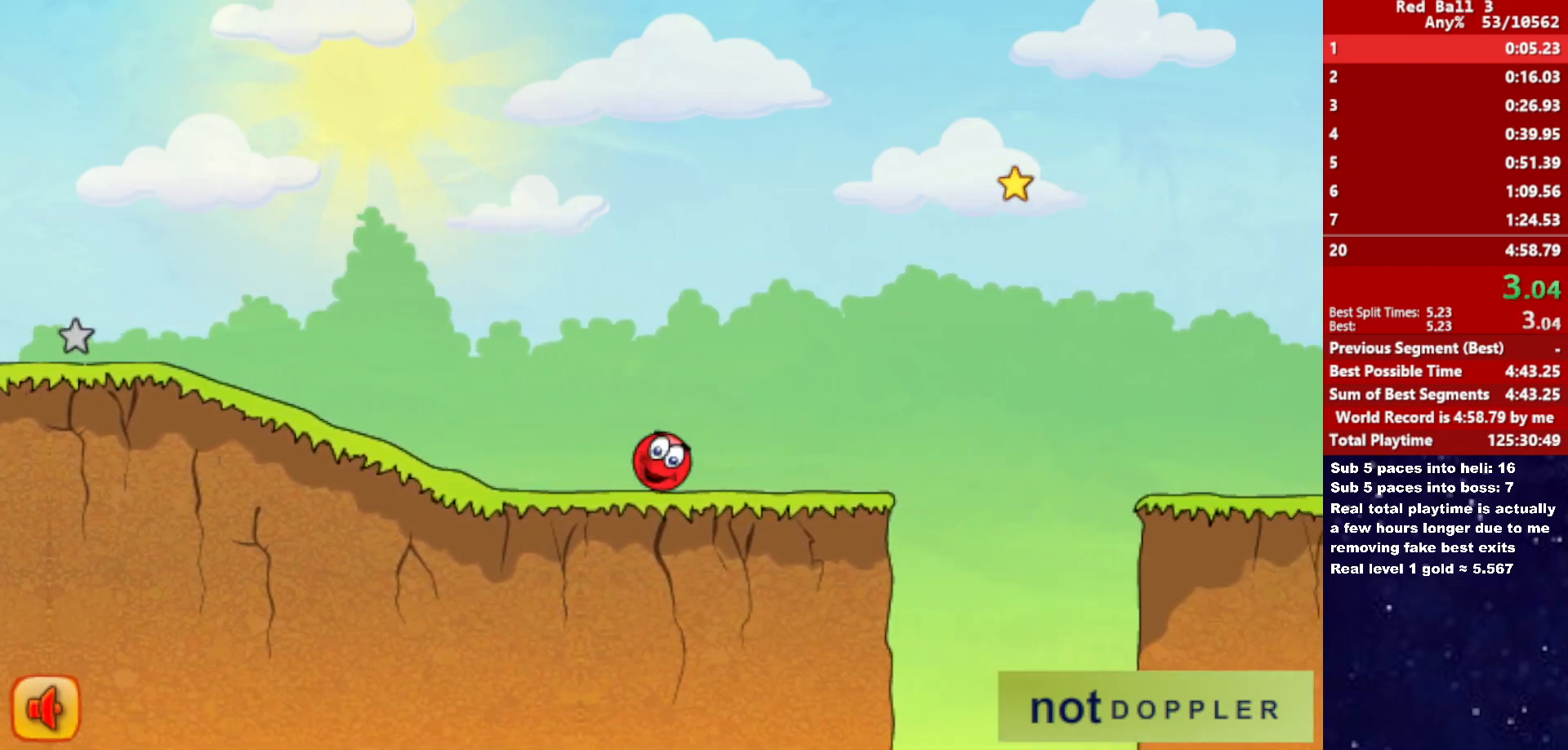
{"keys": ["right", "up"], "events": [[117, "up", "down"]]}
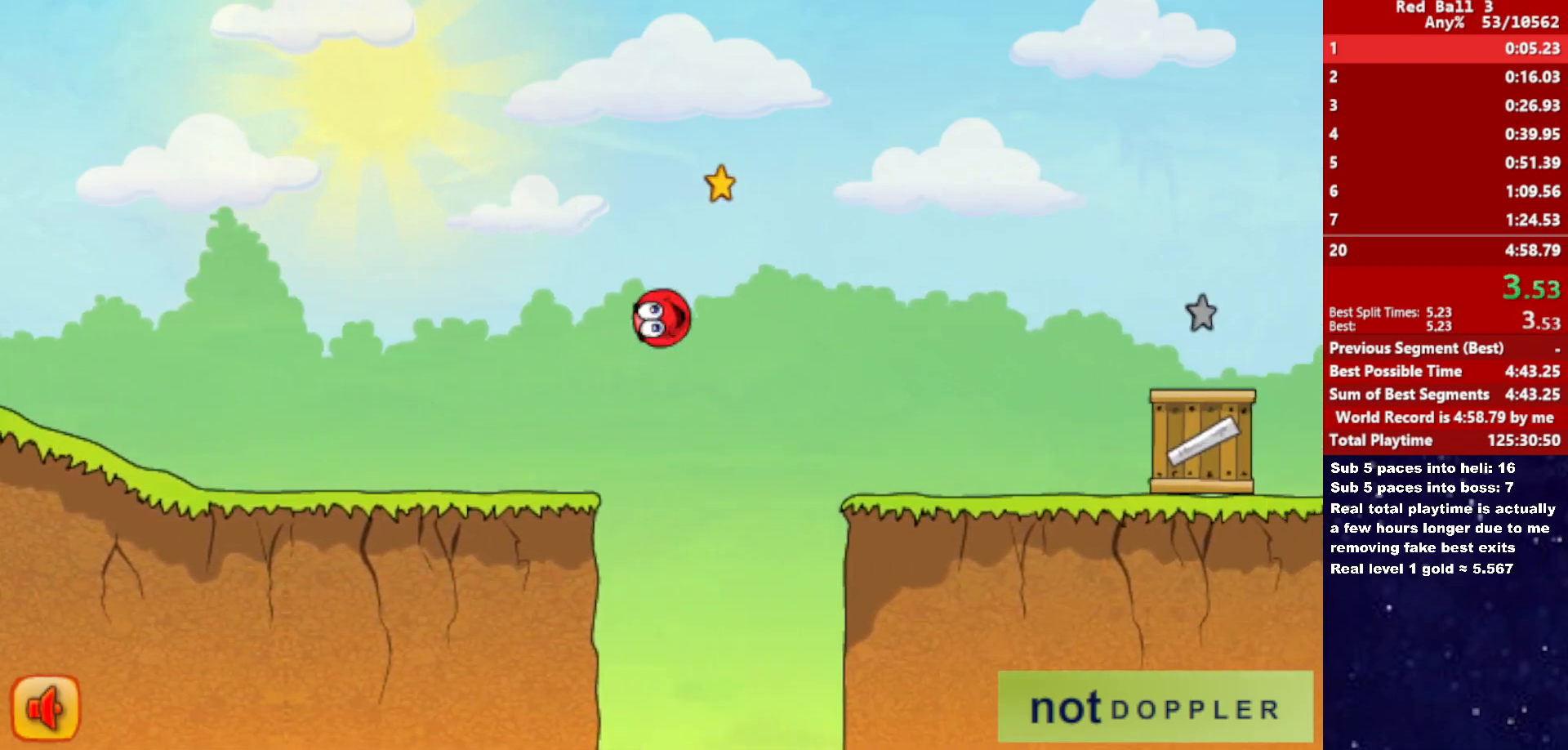
{"keys": ["right"], "events": [[450, "up", "up"]]}
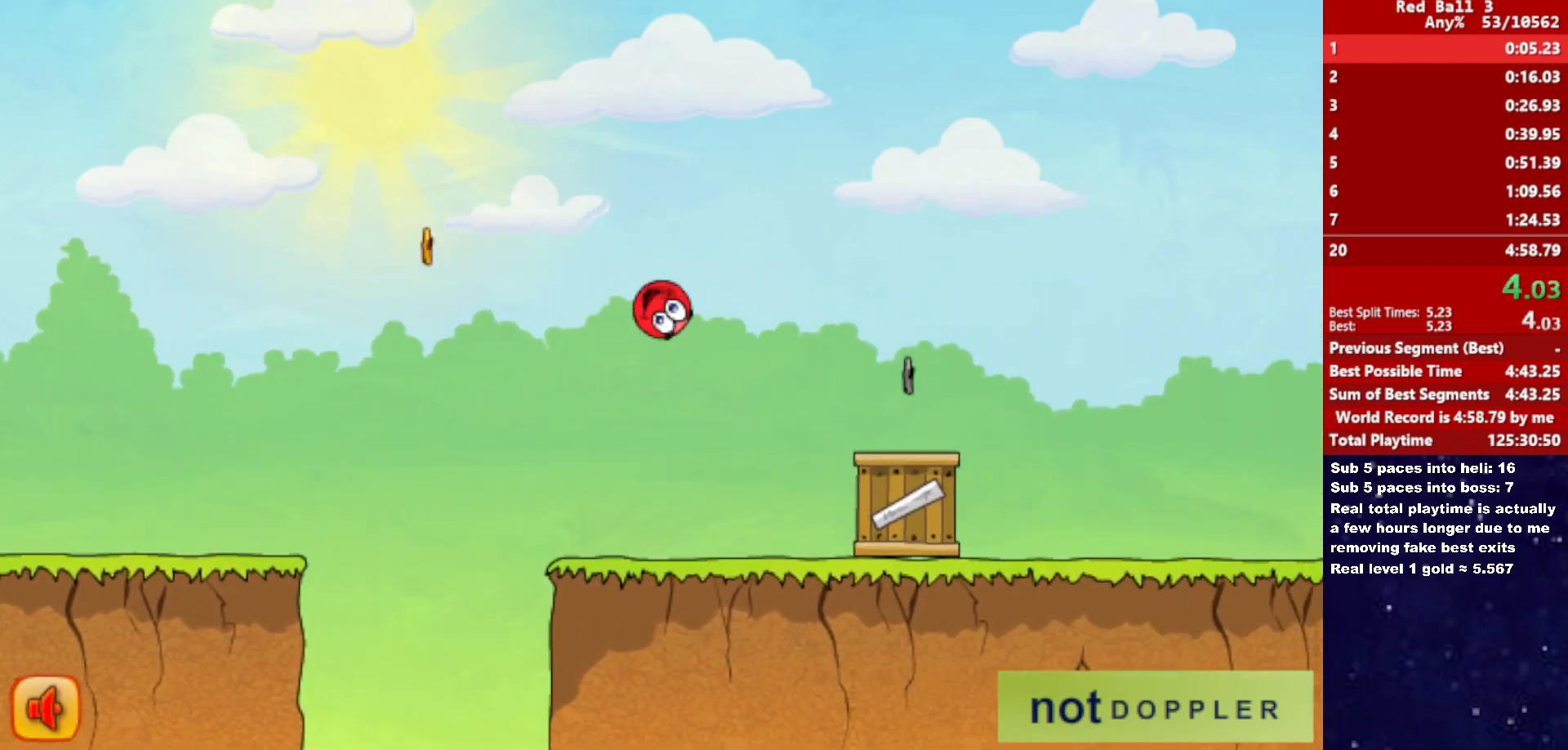
{"keys": ["right", "up"], "events": [[200, "up", "down"]]}
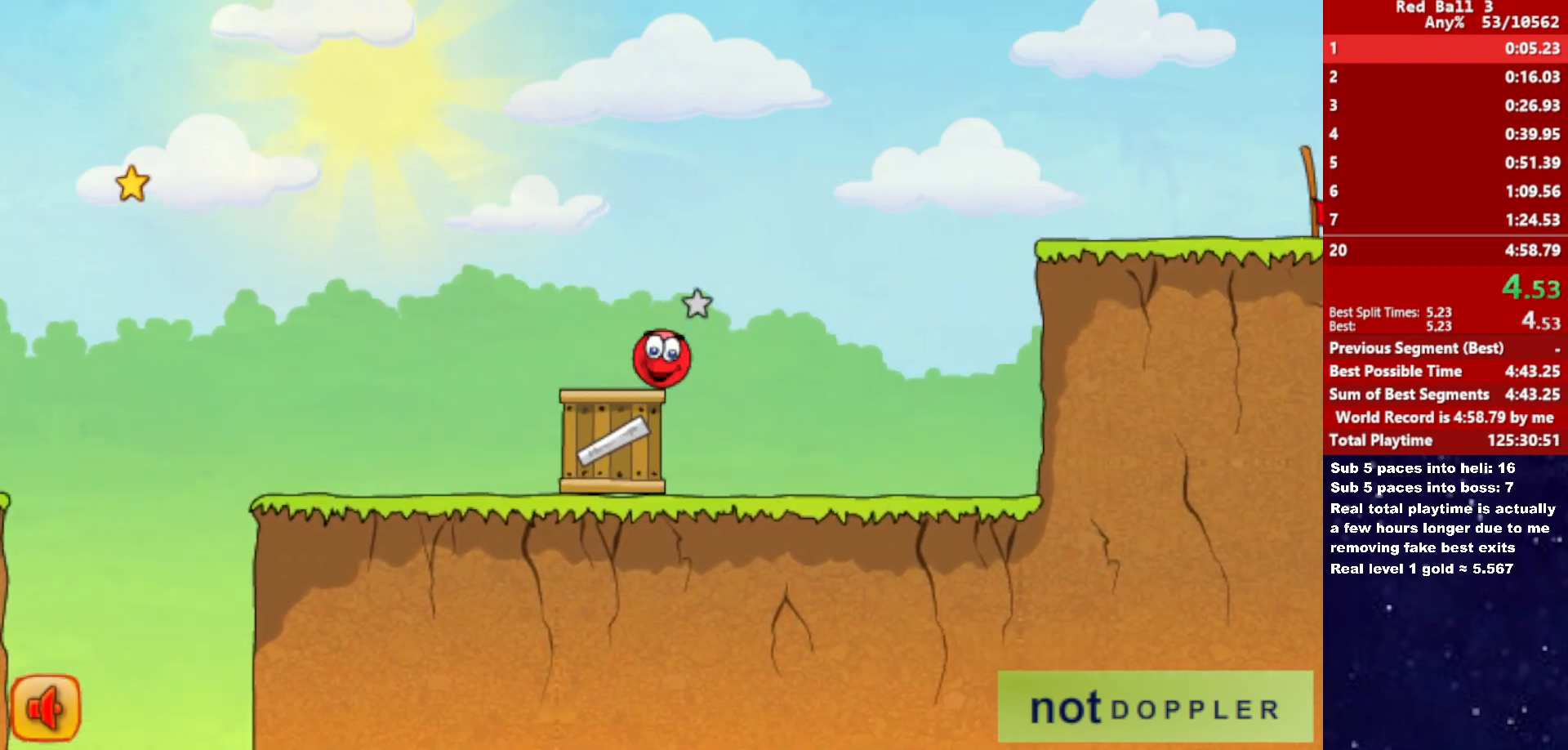
{"keys": ["right"], "events": [[367, "up", "up"]]}
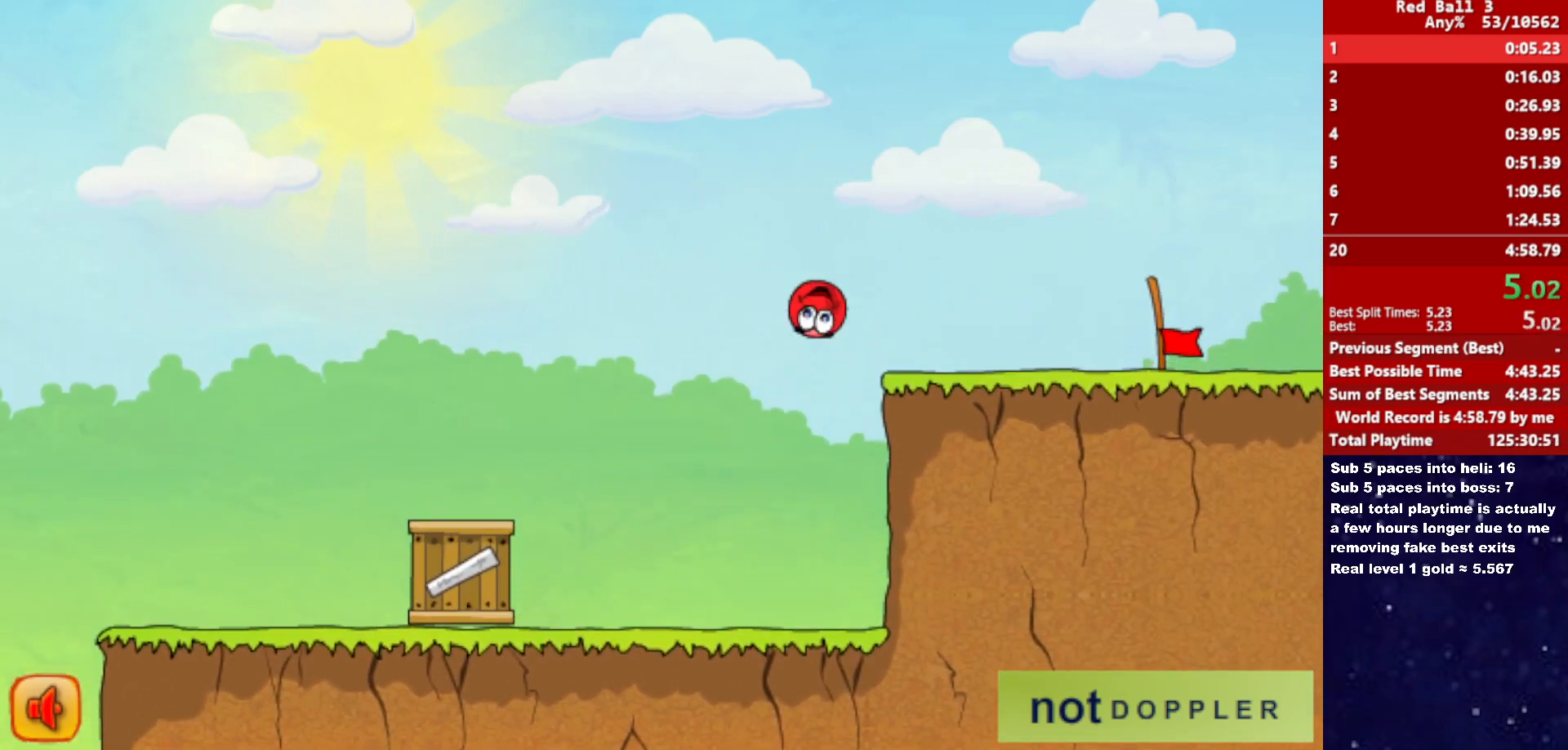
{"keys": ["right"], "events": []}
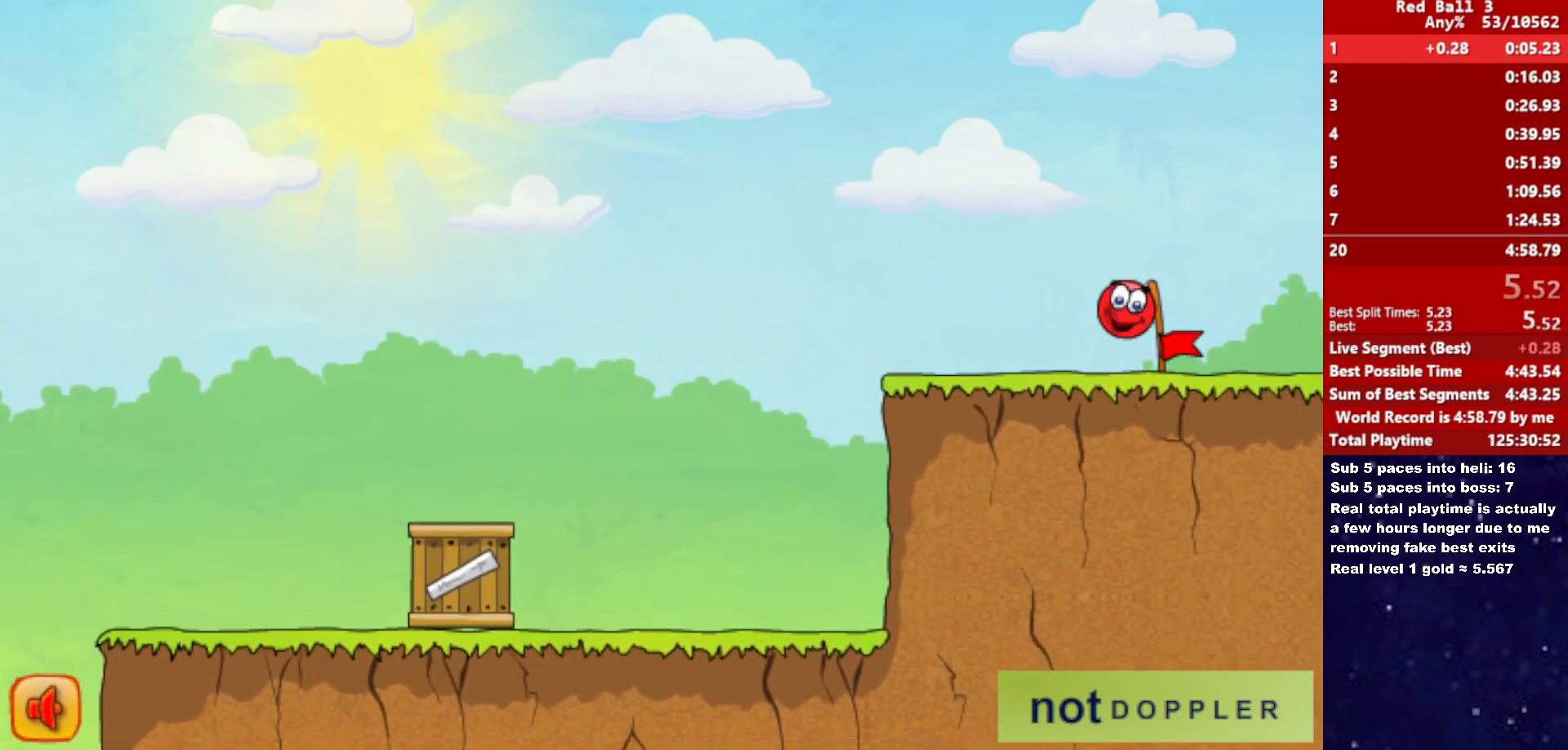
{"keys": [], "events": [[467, "right", "up"]]}
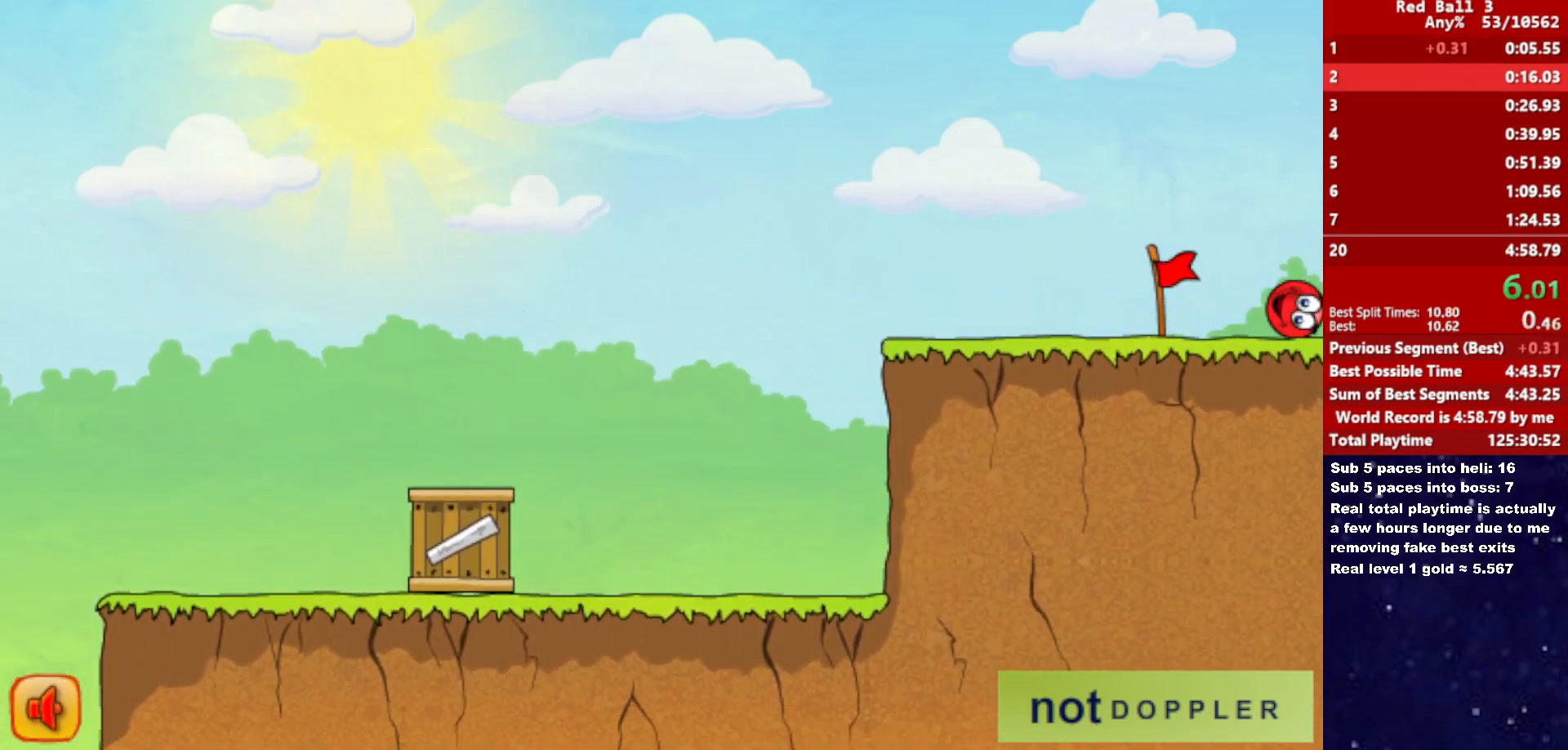
{"keys": ["right"], "events": [[33, "right", "down"]]}
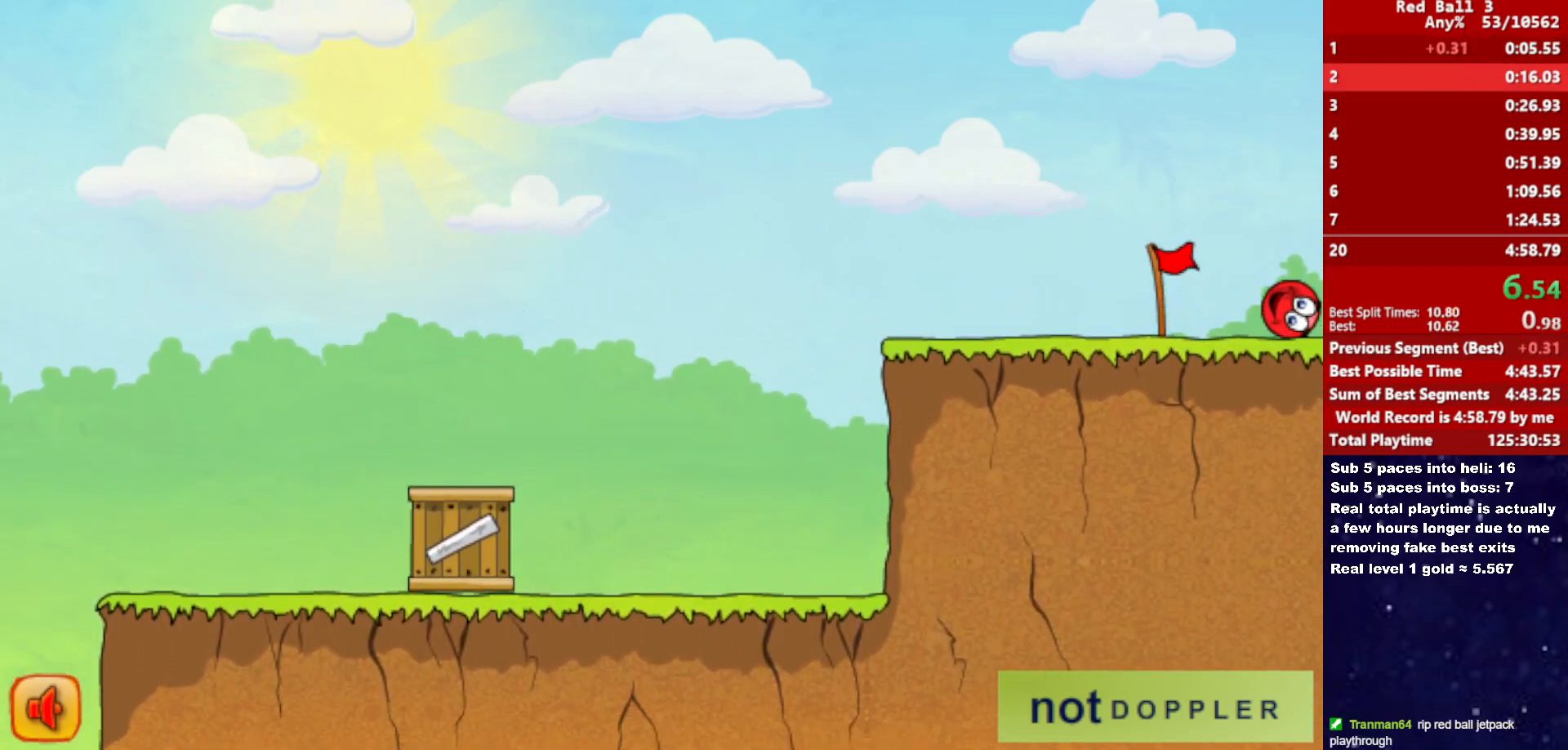
{"keys": ["right"], "events": []}
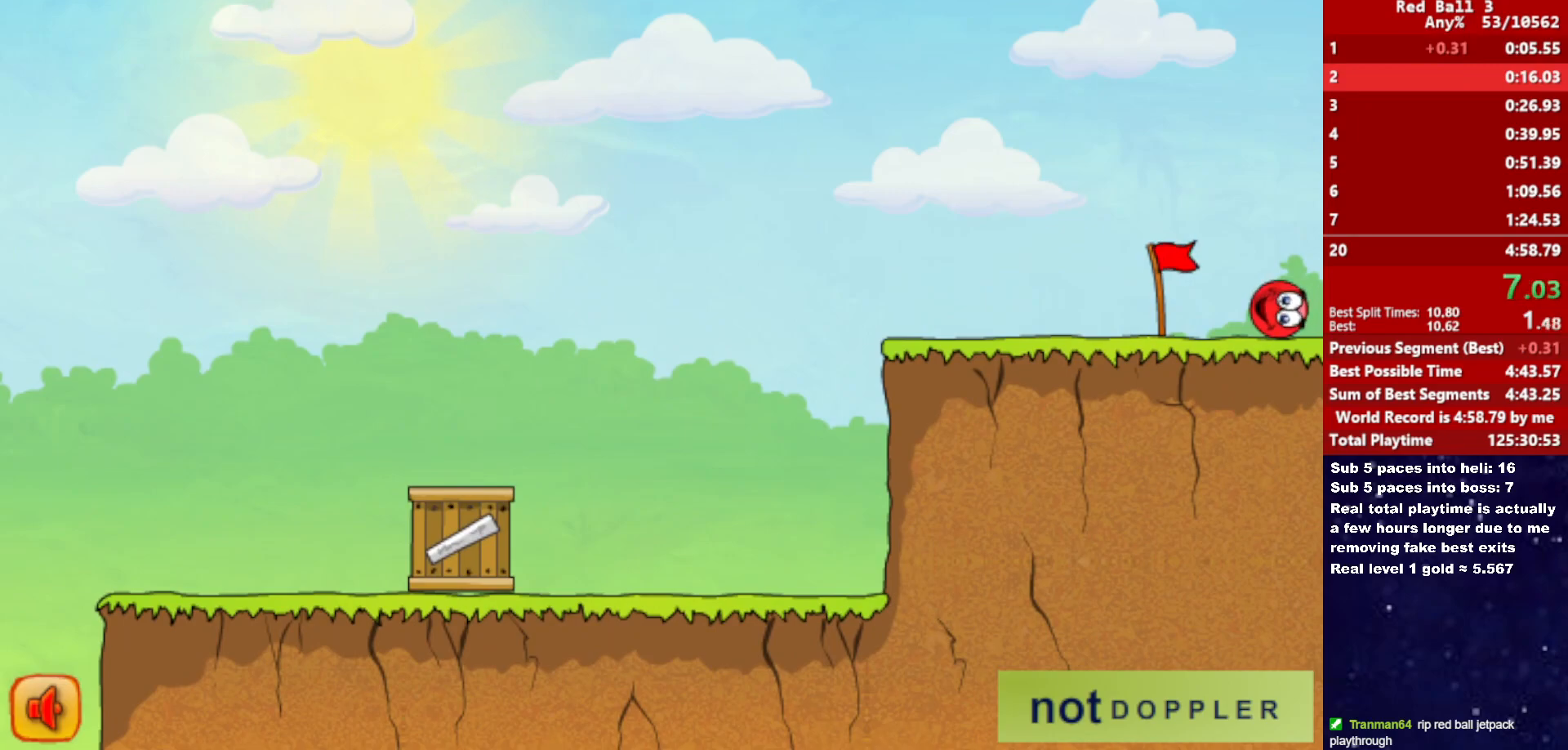
{"keys": ["right"], "events": []}
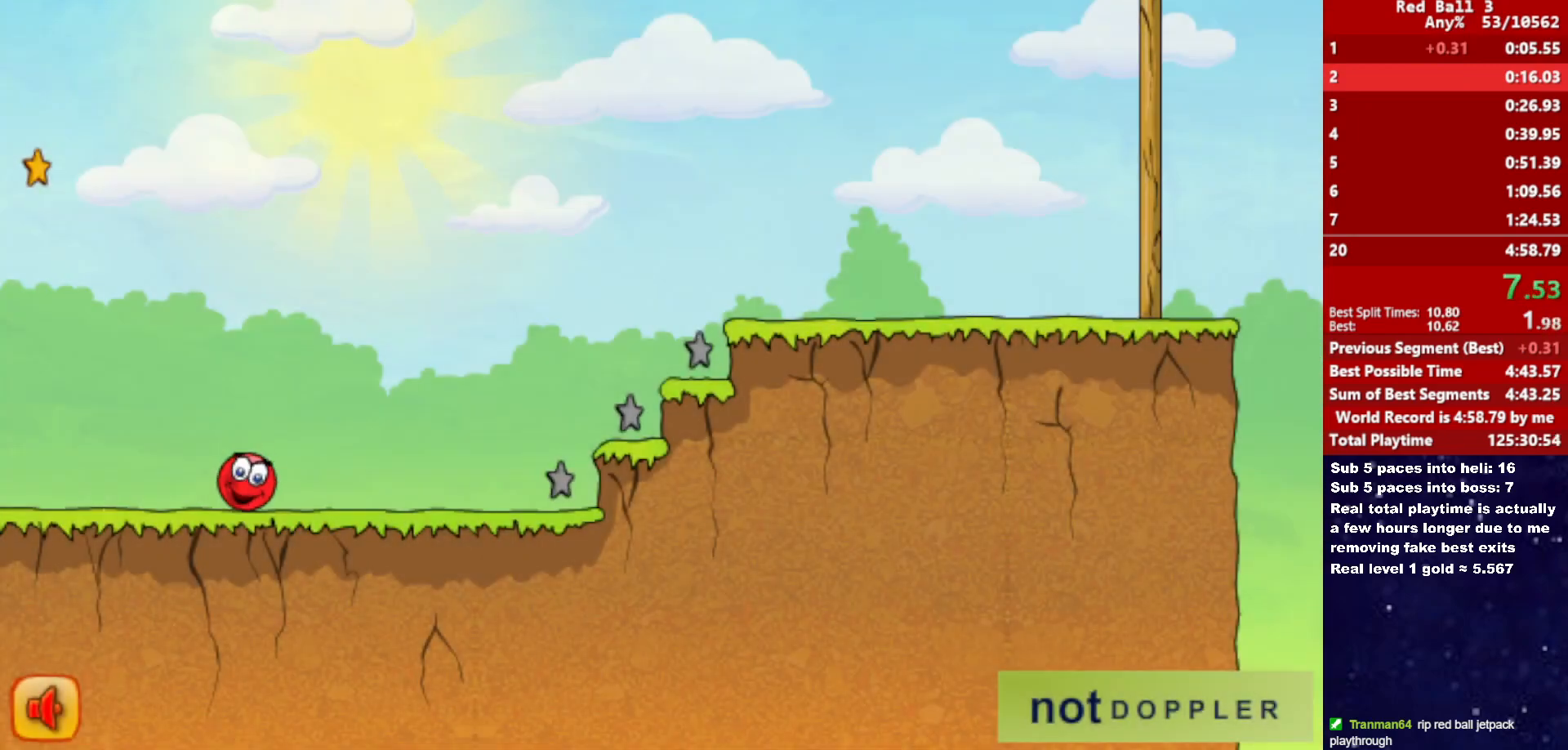
{"keys": ["right", "up"], "events": [[167, "up", "down"]]}
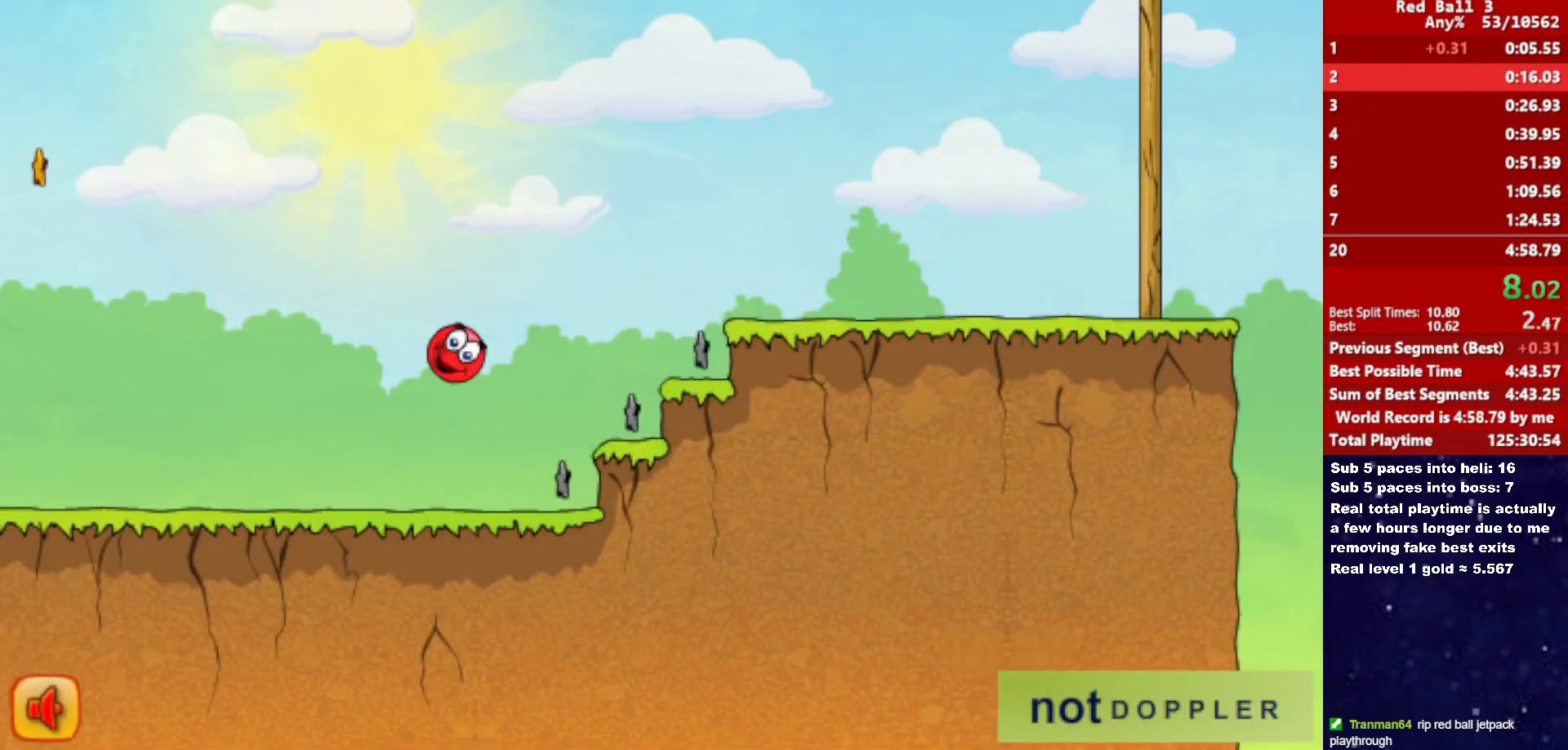
{"keys": ["right", "up"], "events": []}
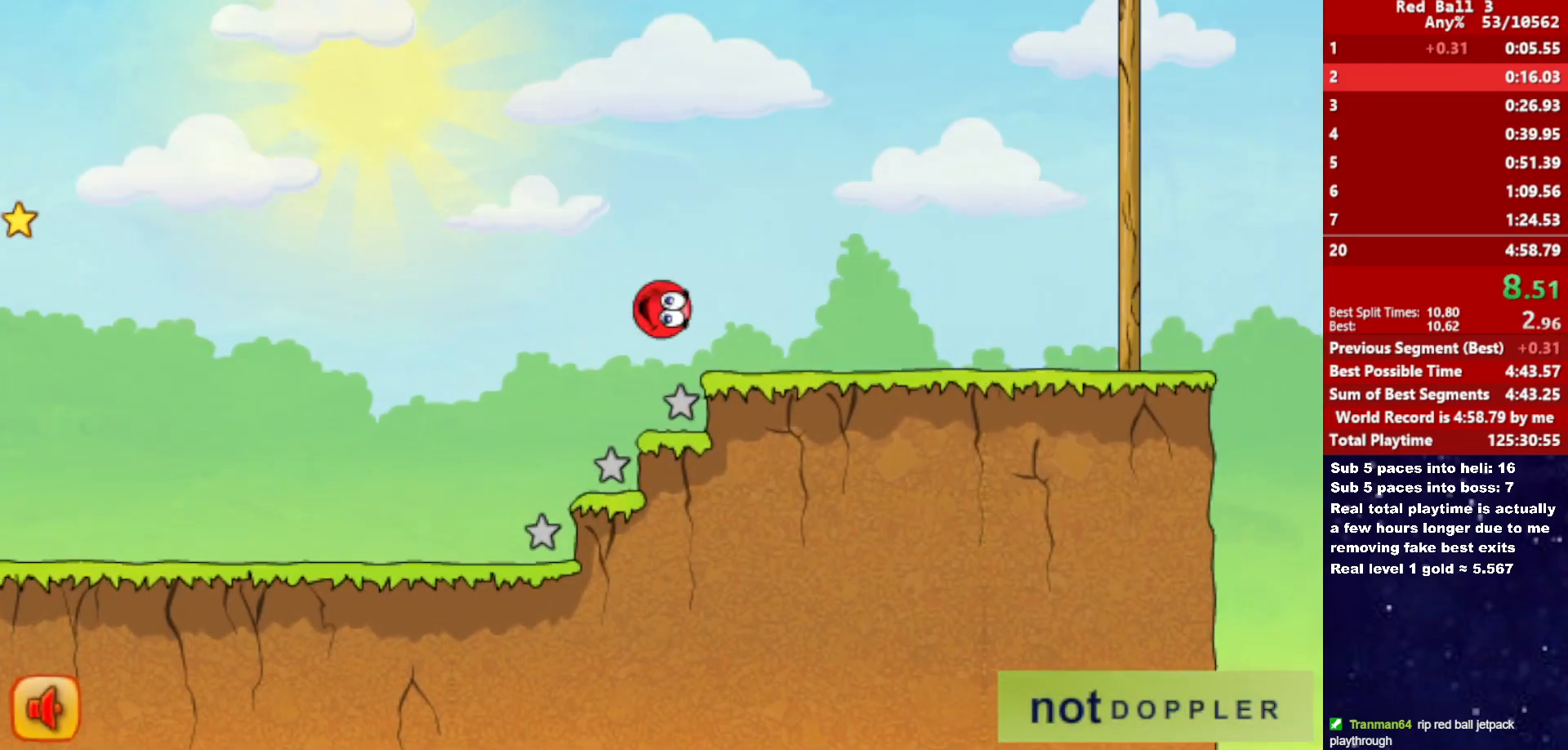
{"keys": ["right", "up"], "events": [[183, "up", "up"], [417, "up", "down"]]}
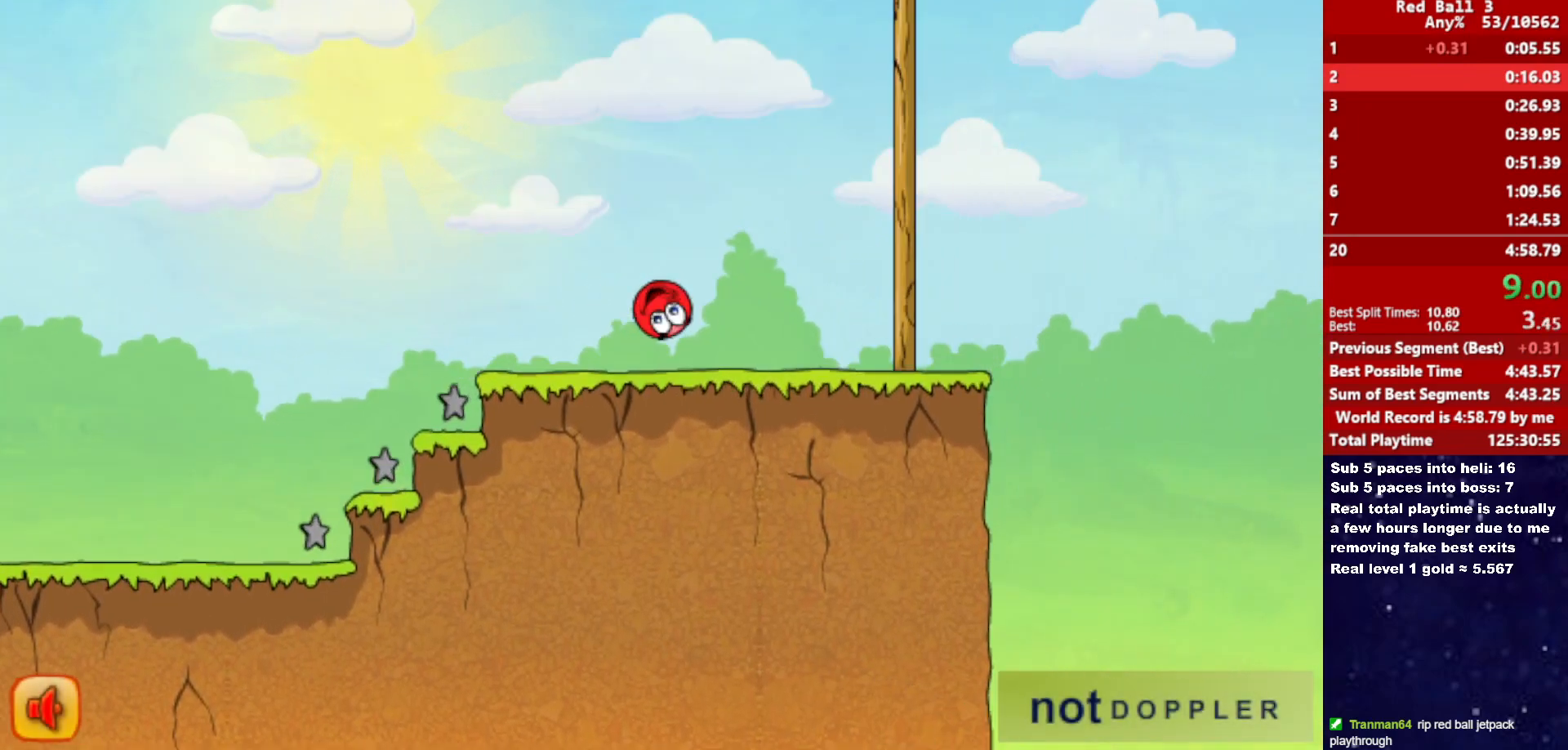
{"keys": ["right", "up"], "events": []}
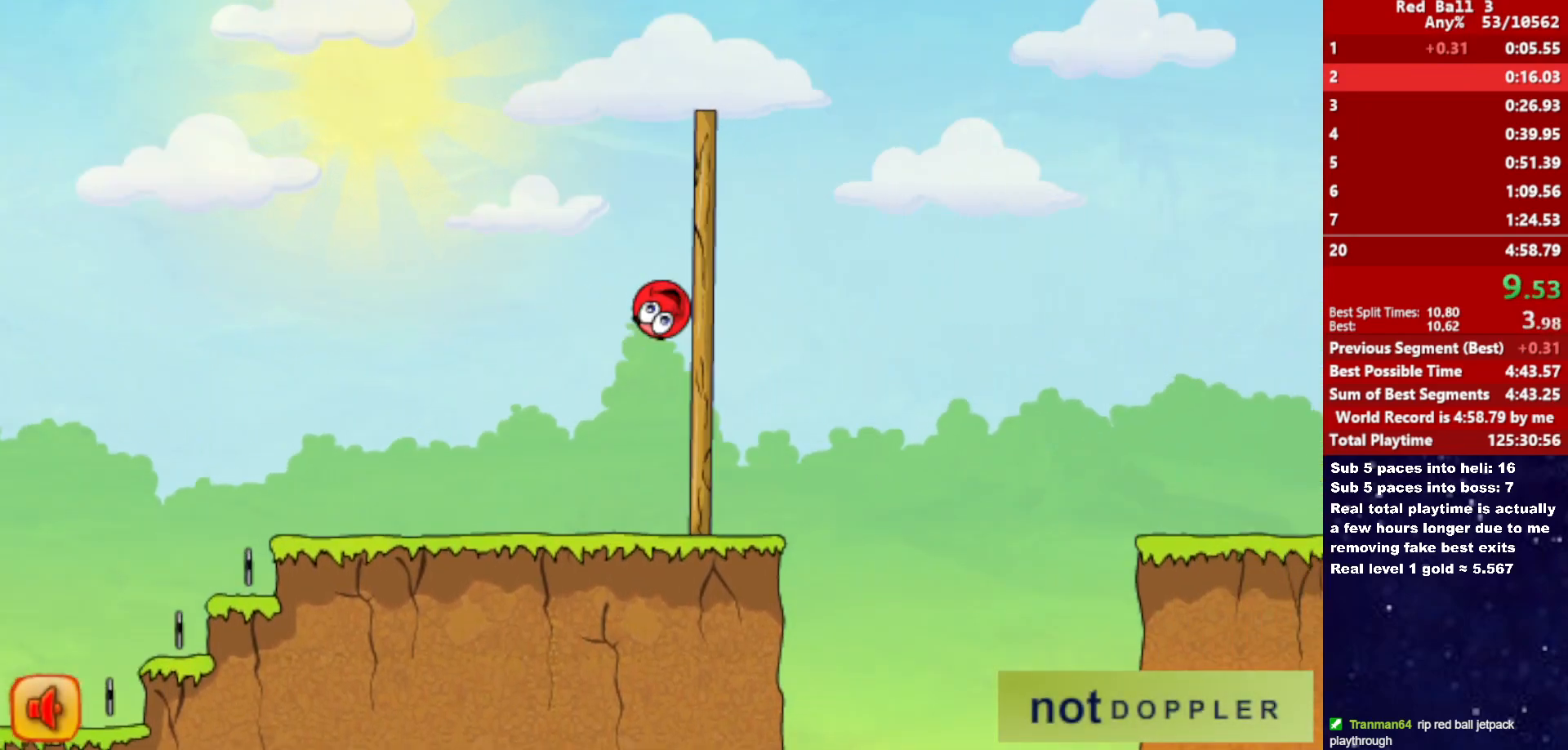
{"keys": ["right", "up"], "events": []}
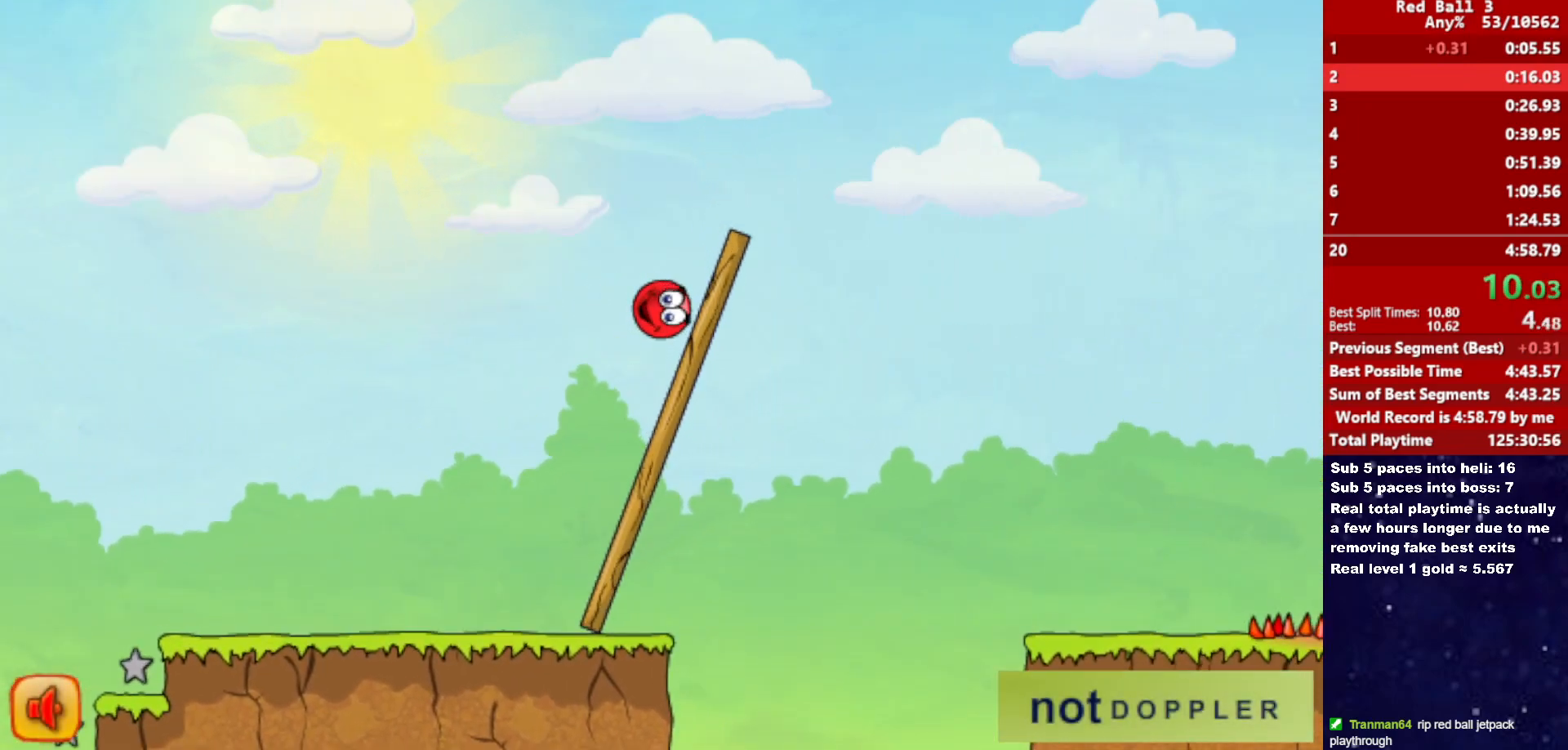
{"keys": ["right"], "events": [[117, "up", "up"]]}
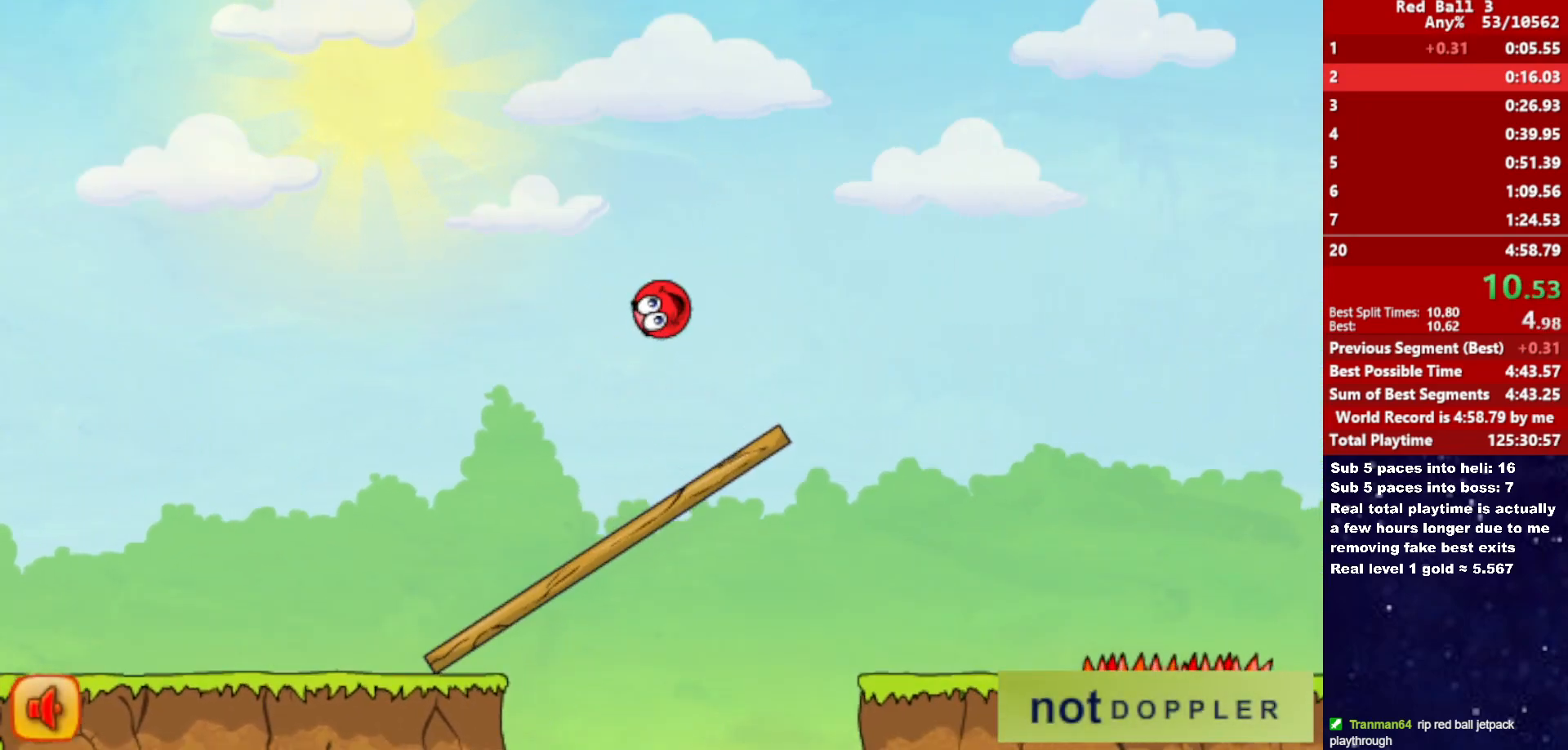
{"keys": ["right"], "events": []}
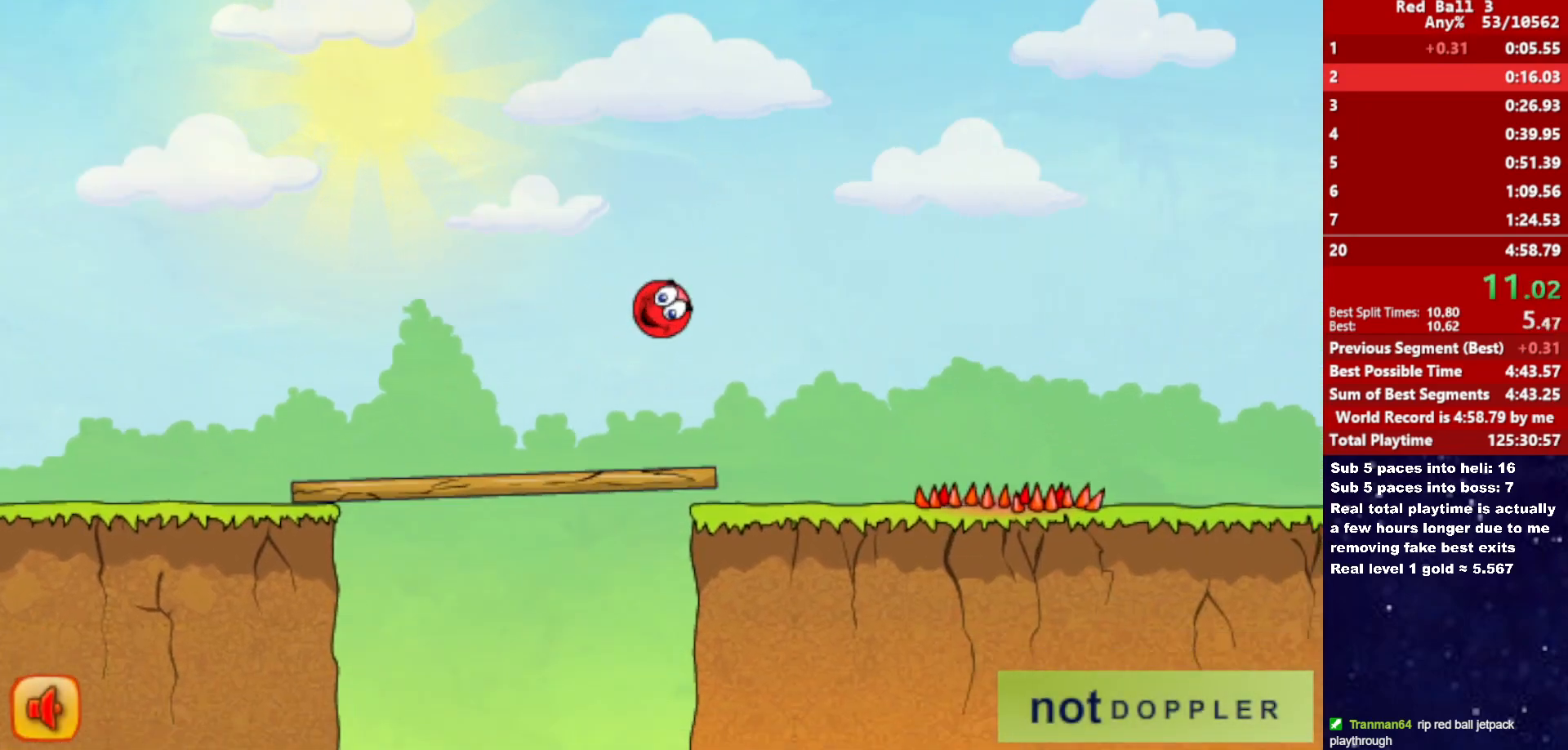
{"keys": ["right", "up"], "events": [[333, "up", "down"]]}
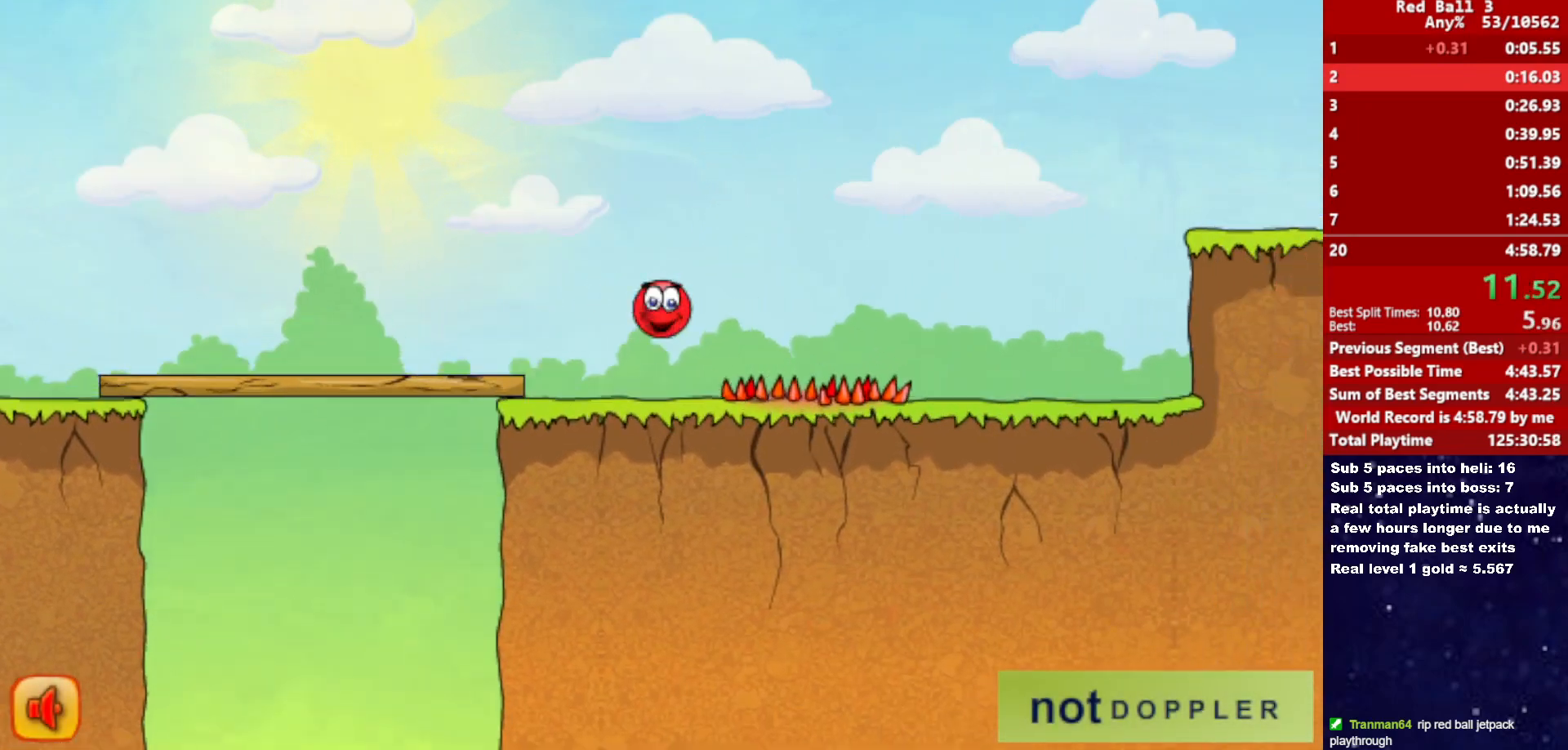
{"keys": ["right"], "events": [[200, "up", "up"]]}